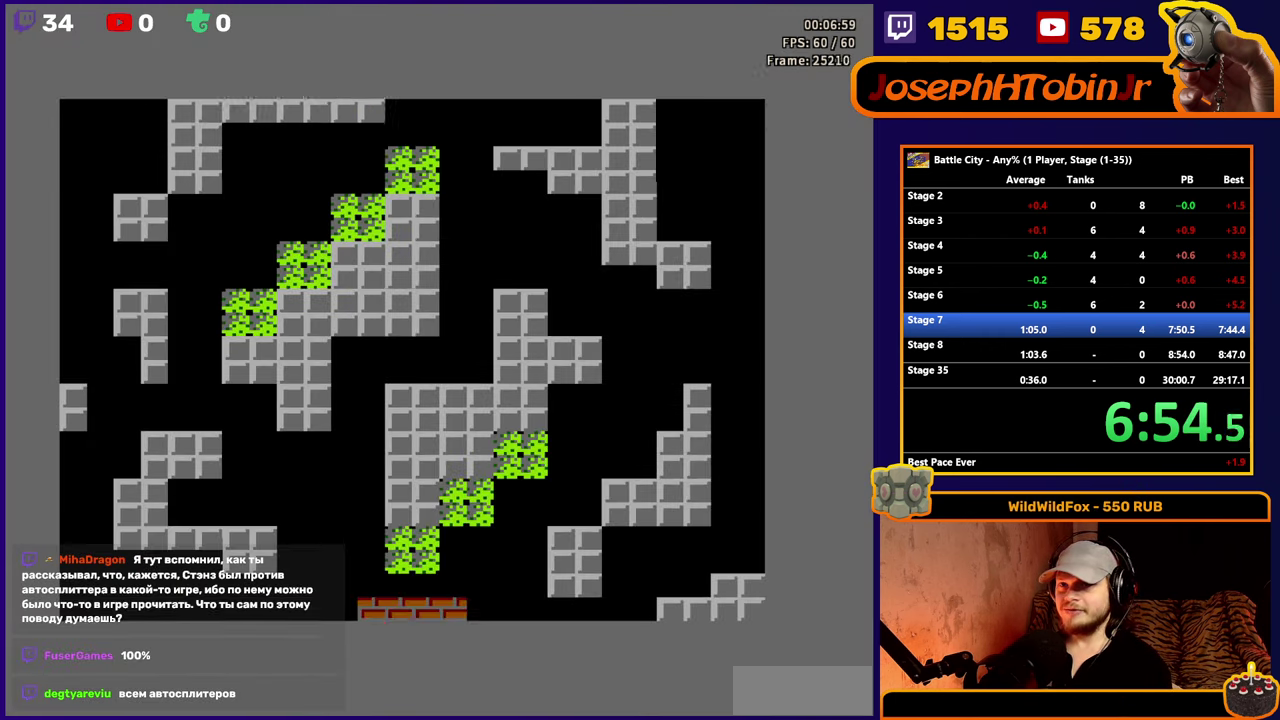
Gameplay with a controller (Nintendo layout); each line is a JSON object with the inputs held at the frame after it. "events" lists button and stick changes between this image and that frame as [ms after this image, input, new state], when the widget could be followed in between. Not read: L3 R3.
{"buttons": ["DPAD_UP"], "events": [[450, "DPAD_UP", "down"]]}
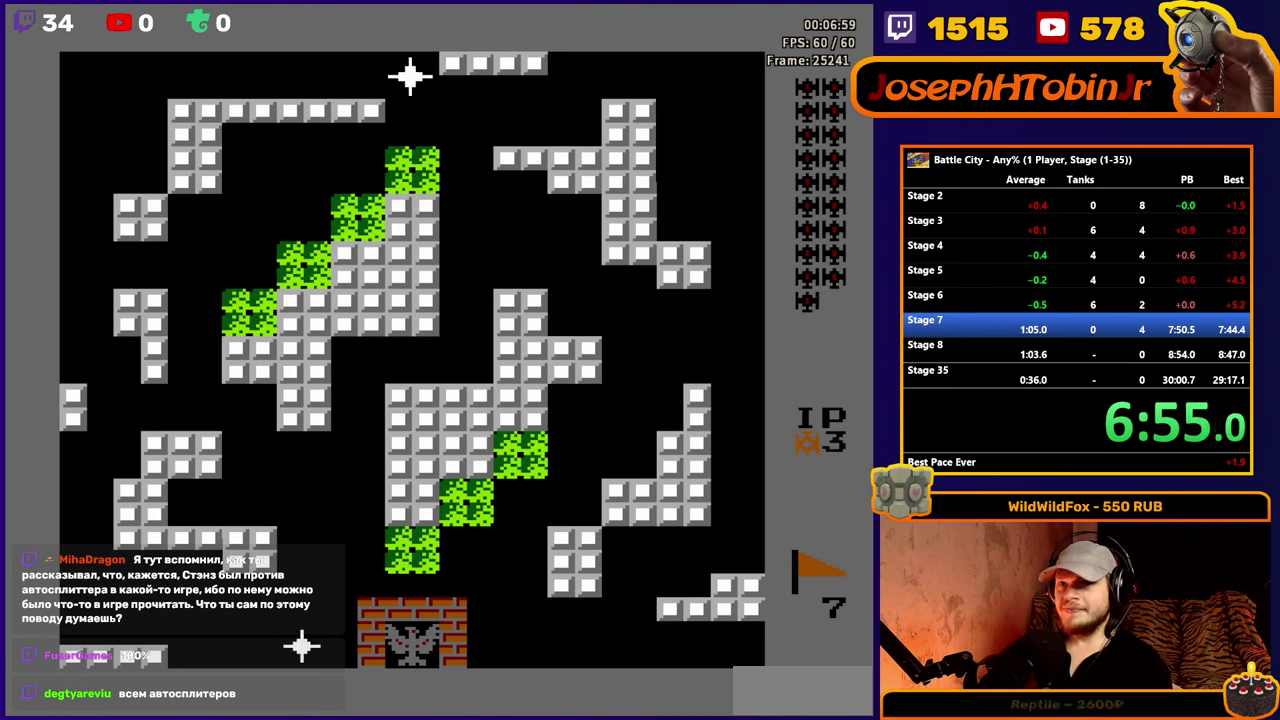
{"buttons": ["A", "DPAD_UP"], "events": [[333, "A", "down"], [417, "A", "up"], [467, "A", "down"]]}
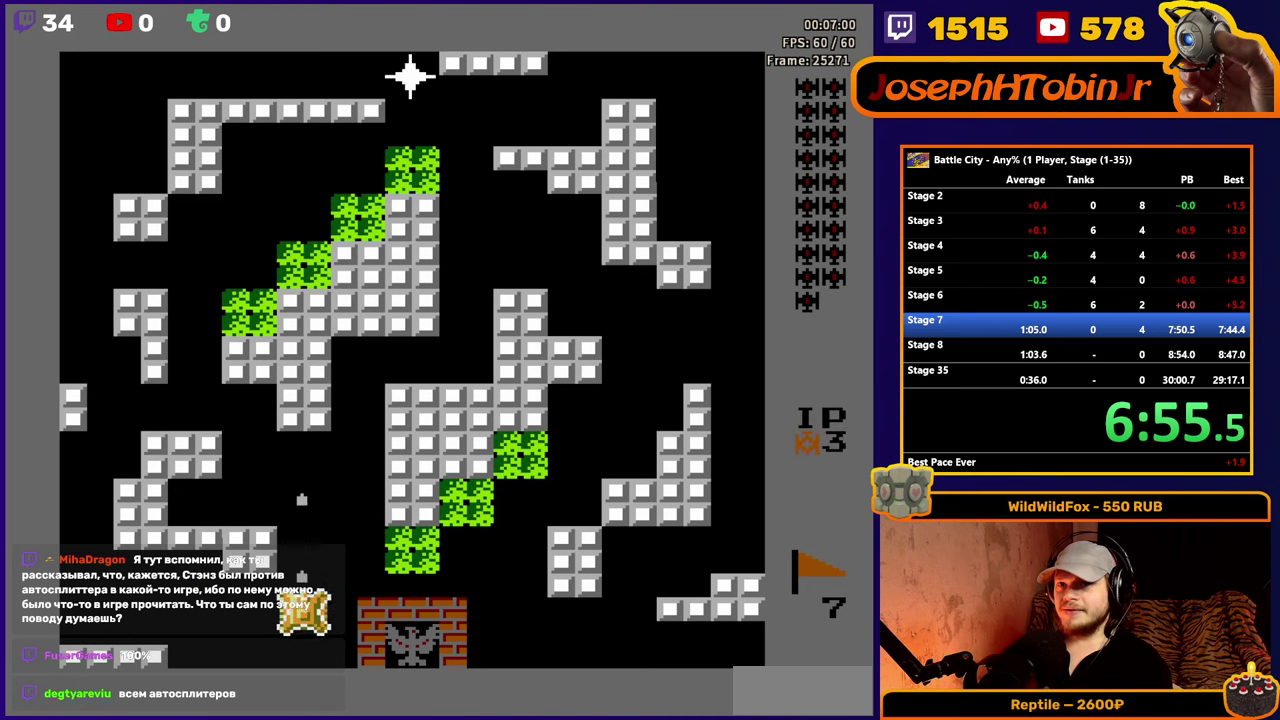
{"buttons": ["DPAD_UP"], "events": [[250, "A", "up"]]}
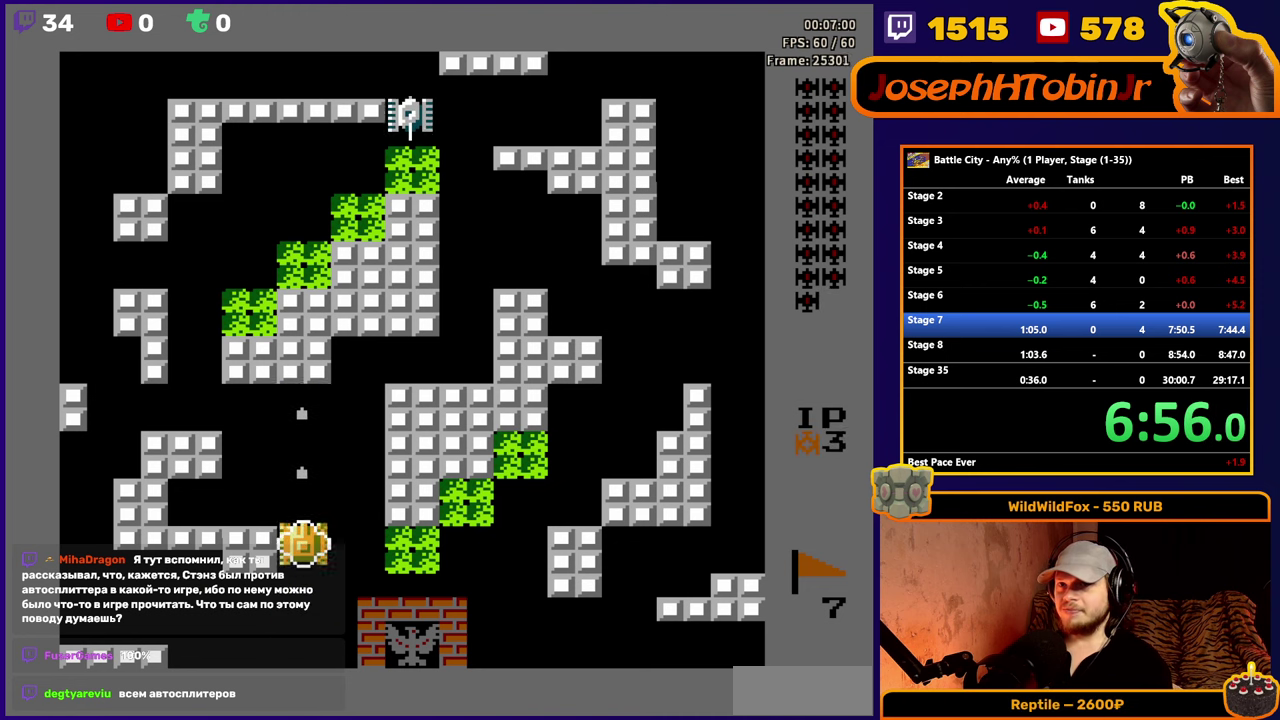
{"buttons": ["DPAD_UP"], "events": [[117, "A", "down"], [167, "A", "up"], [333, "A", "down"], [383, "A", "up"]]}
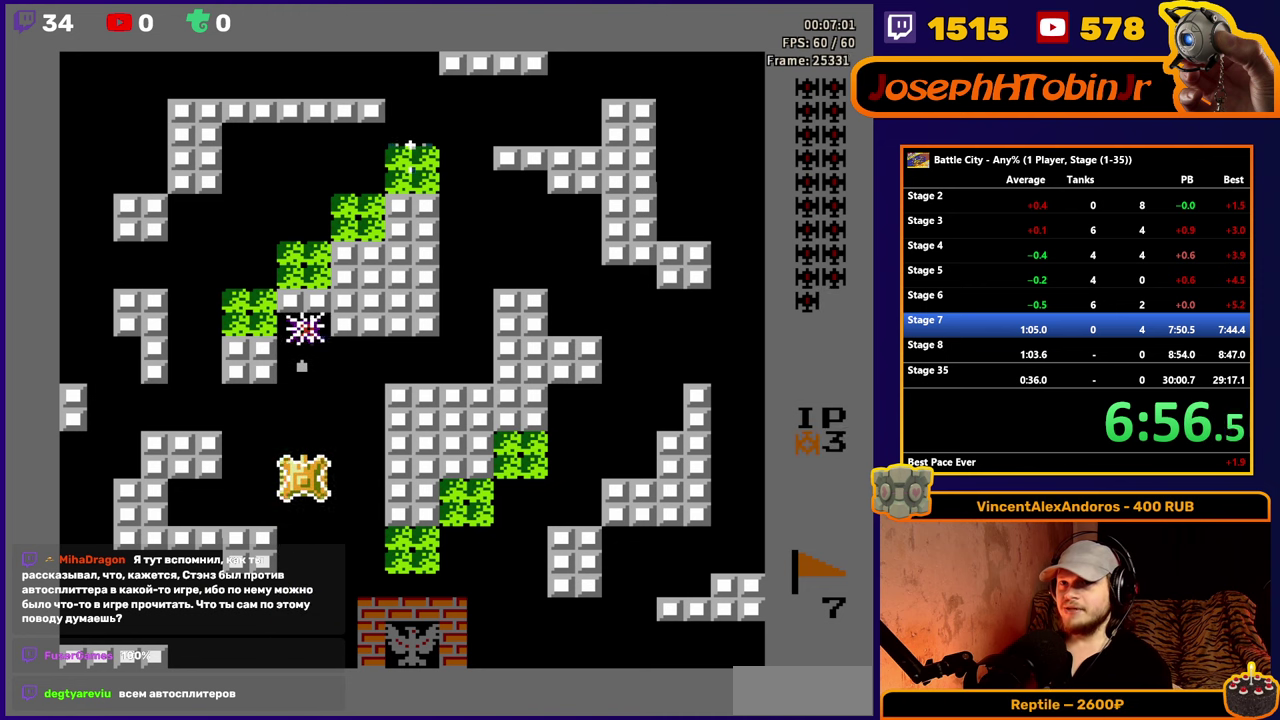
{"buttons": ["A", "DPAD_UP"], "events": [[50, "A", "down"], [100, "A", "up"], [167, "A", "down"], [217, "A", "up"], [283, "A", "down"], [333, "A", "up"], [383, "A", "down"]]}
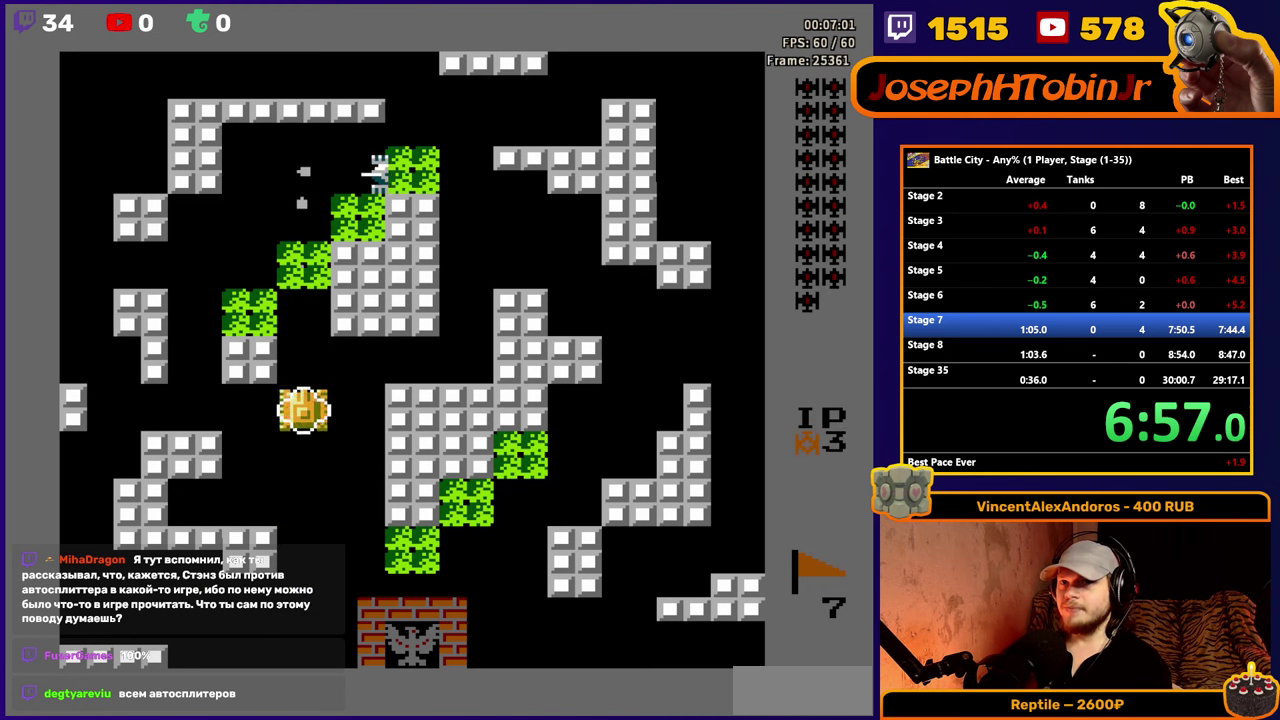
{"buttons": ["A", "DPAD_UP"], "events": [[67, "A", "up"], [367, "A", "down"], [433, "A", "up"], [483, "A", "down"]]}
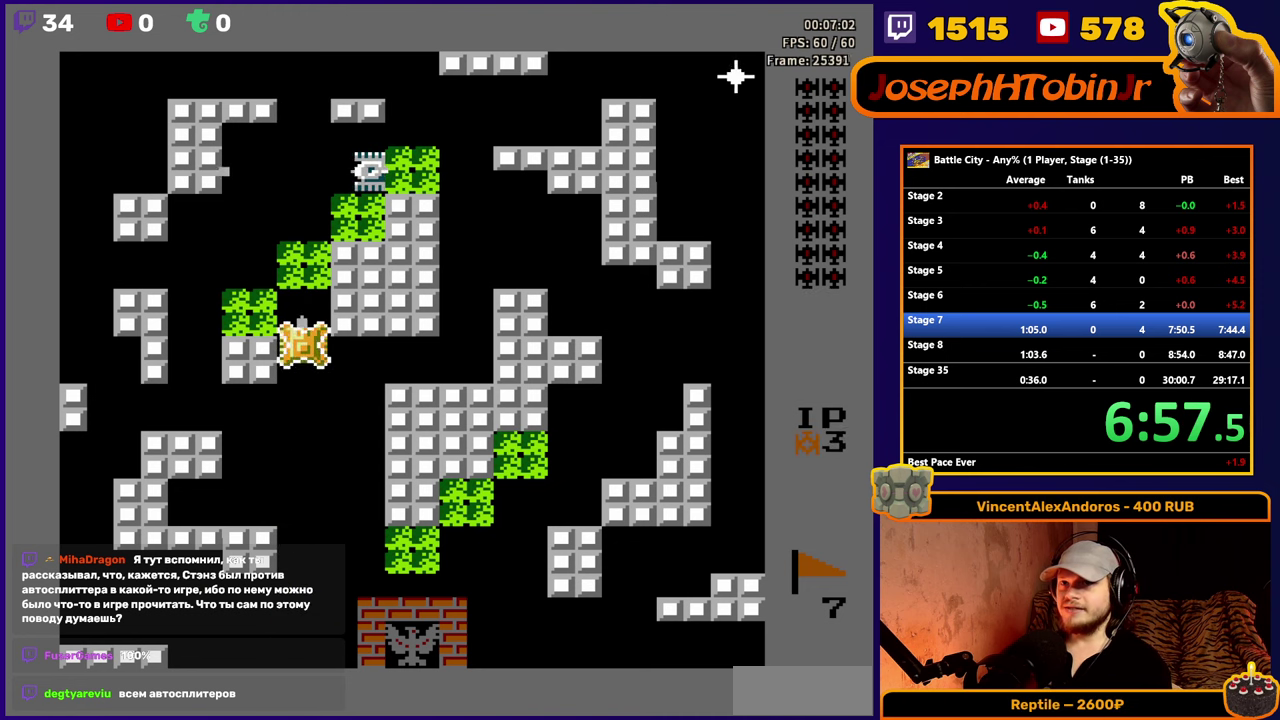
{"buttons": ["DPAD_UP"], "events": [[33, "A", "up"], [100, "A", "down"], [167, "A", "up"]]}
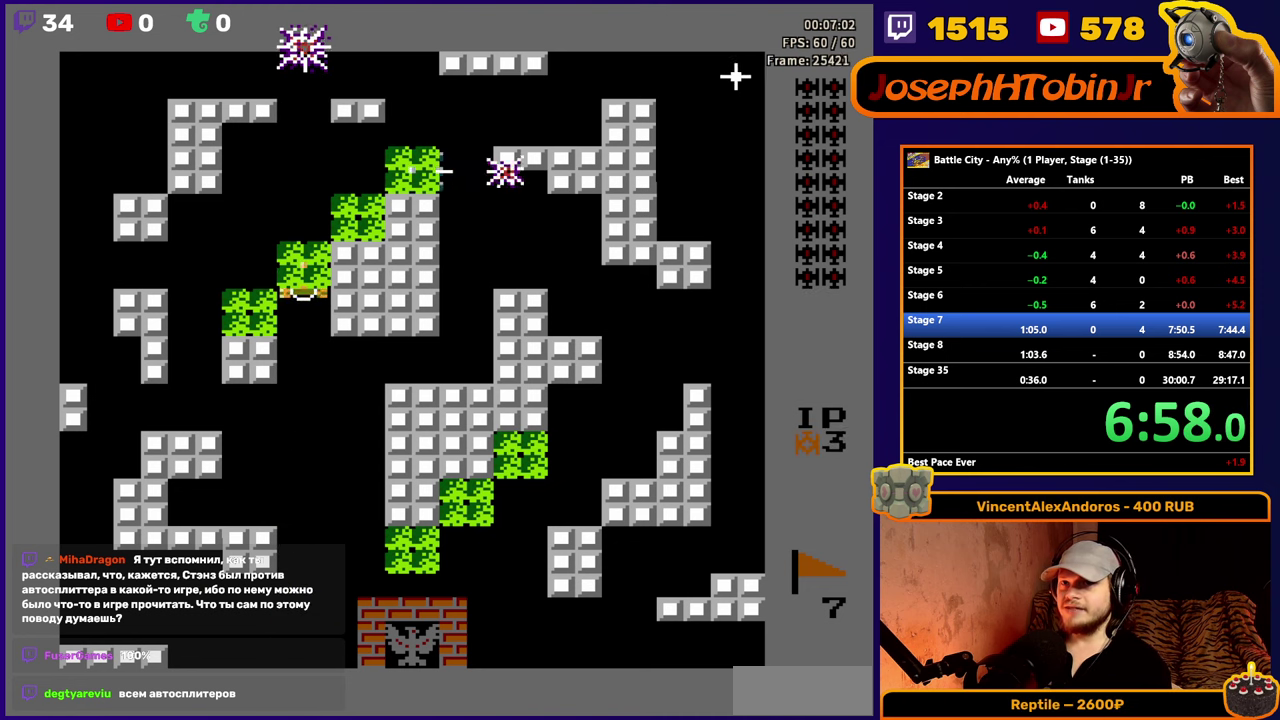
{"buttons": [], "events": [[367, "DPAD_RIGHT", "down"], [367, "DPAD_UP", "up"], [417, "A", "down"], [467, "A", "up"], [467, "DPAD_RIGHT", "up"]]}
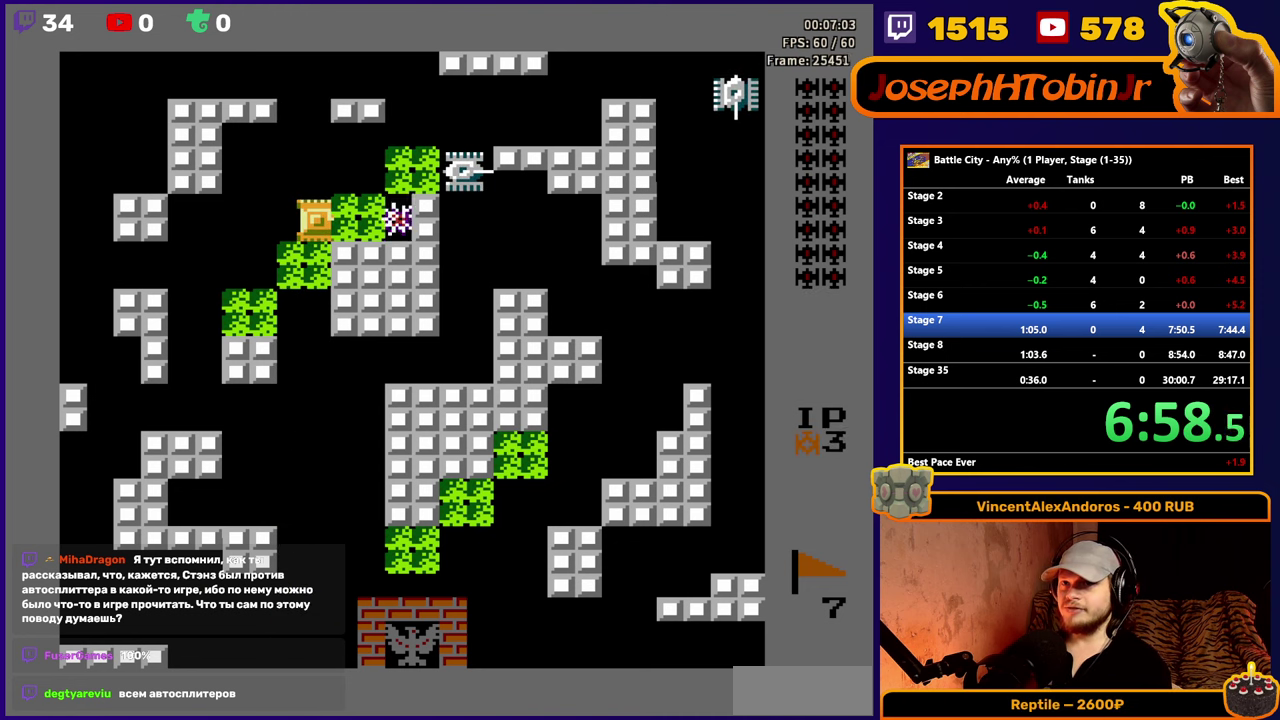
{"buttons": ["A"], "events": [[33, "A", "down"], [83, "A", "up"], [133, "A", "down"], [183, "A", "up"], [250, "A", "down"]]}
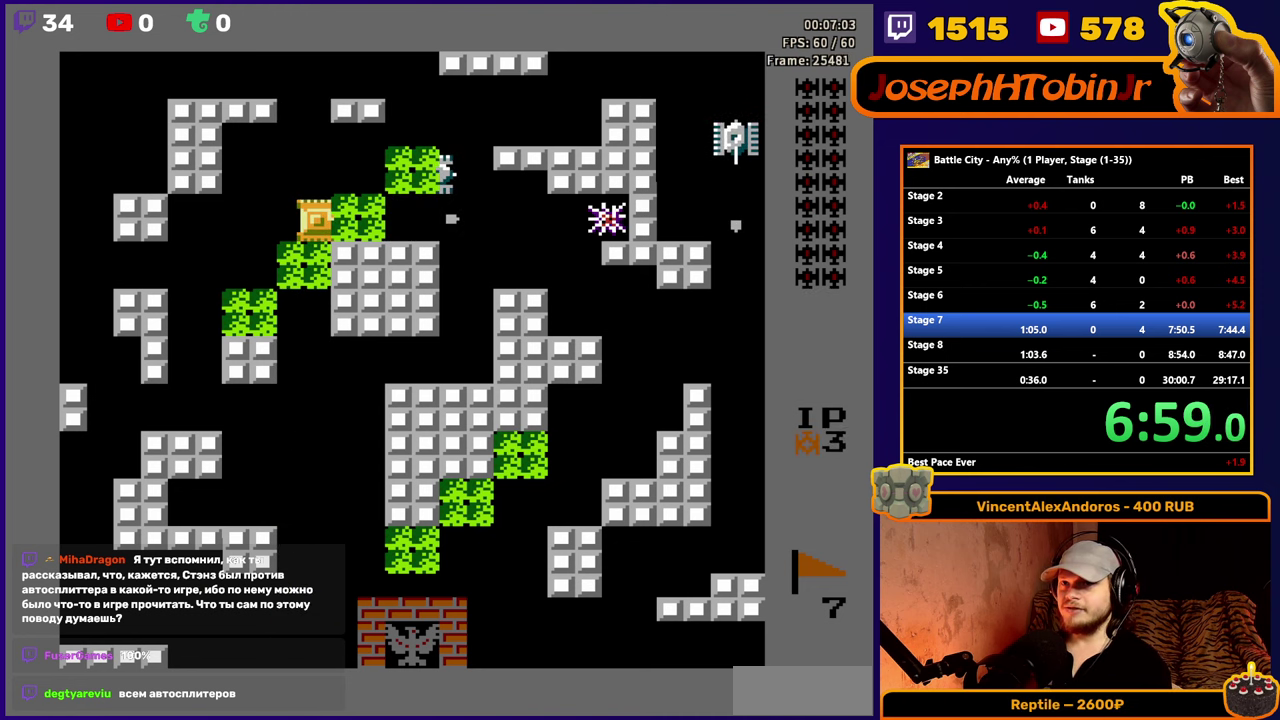
{"buttons": [], "events": [[33, "A", "up"], [83, "A", "down"], [150, "A", "up"], [200, "A", "down"], [267, "A", "up"], [317, "A", "down"], [383, "A", "up"], [433, "A", "down"], [500, "A", "up"]]}
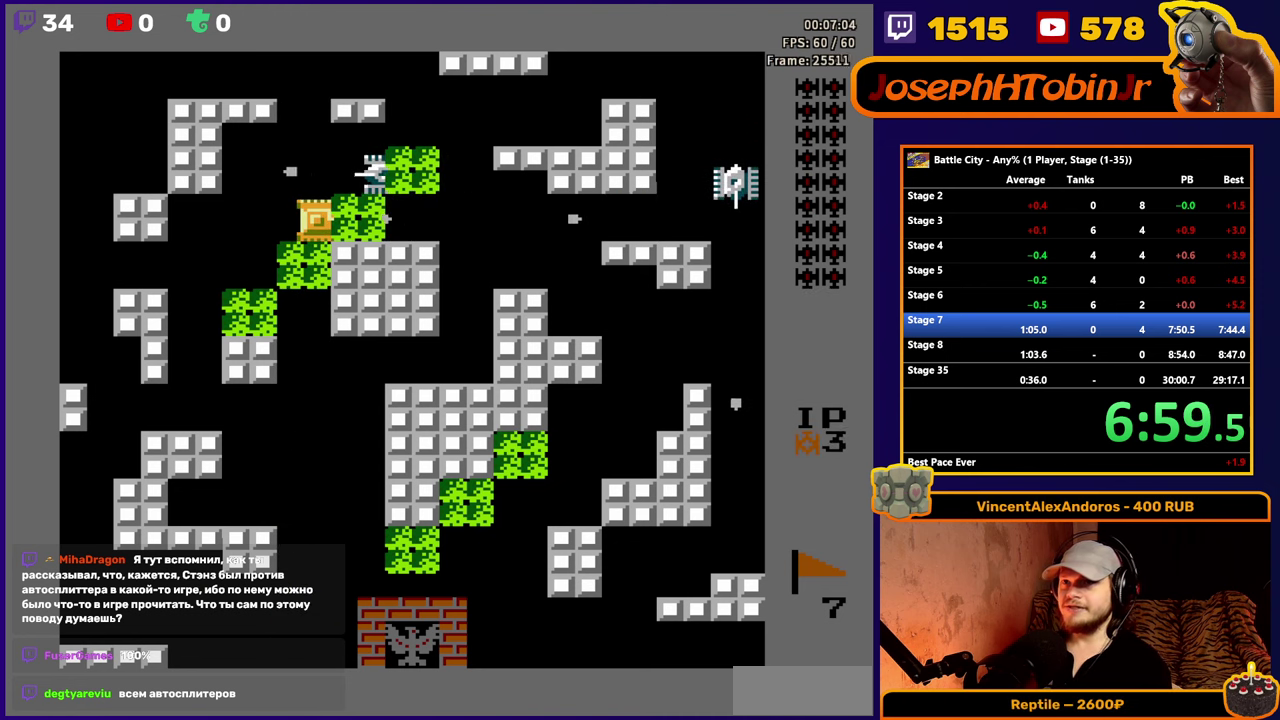
{"buttons": [], "events": [[83, "DPAD_LEFT", "down"], [184, "DPAD_LEFT", "up"]]}
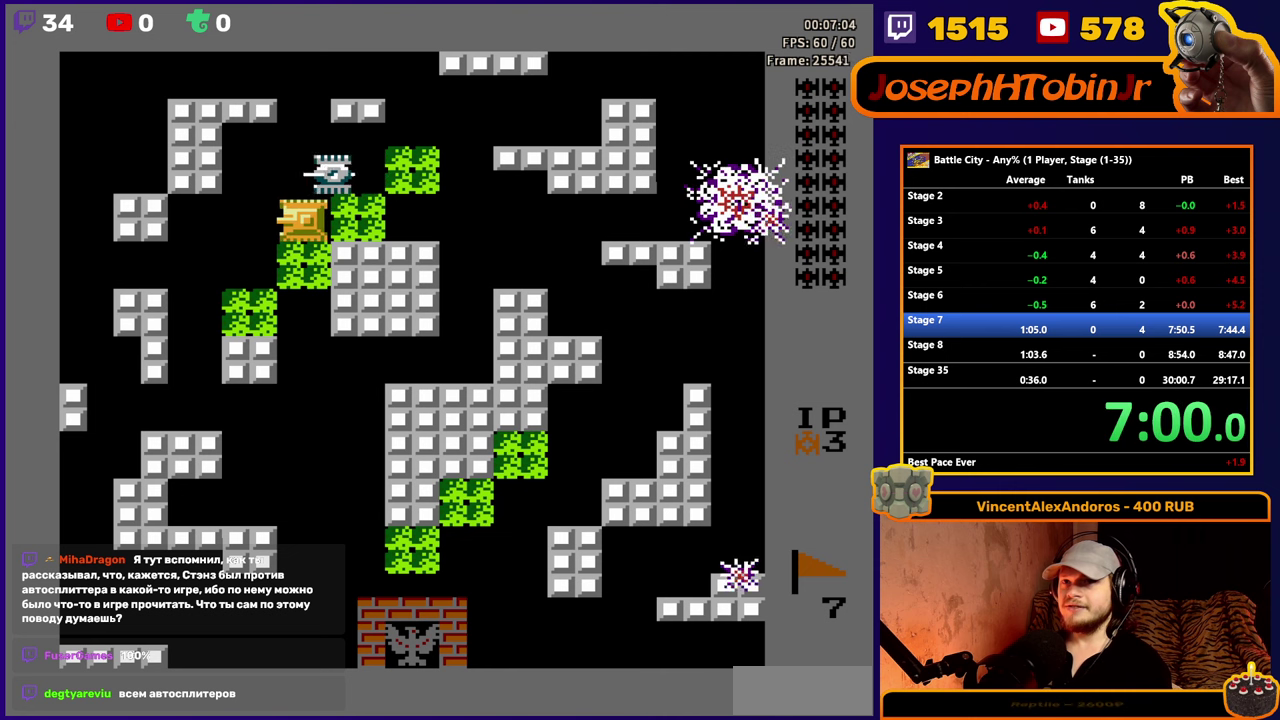
{"buttons": ["DPAD_UP"], "events": [[17, "DPAD_UP", "down"], [67, "DPAD_UP", "up"], [117, "A", "down"], [200, "A", "up"], [250, "DPAD_UP", "down"]]}
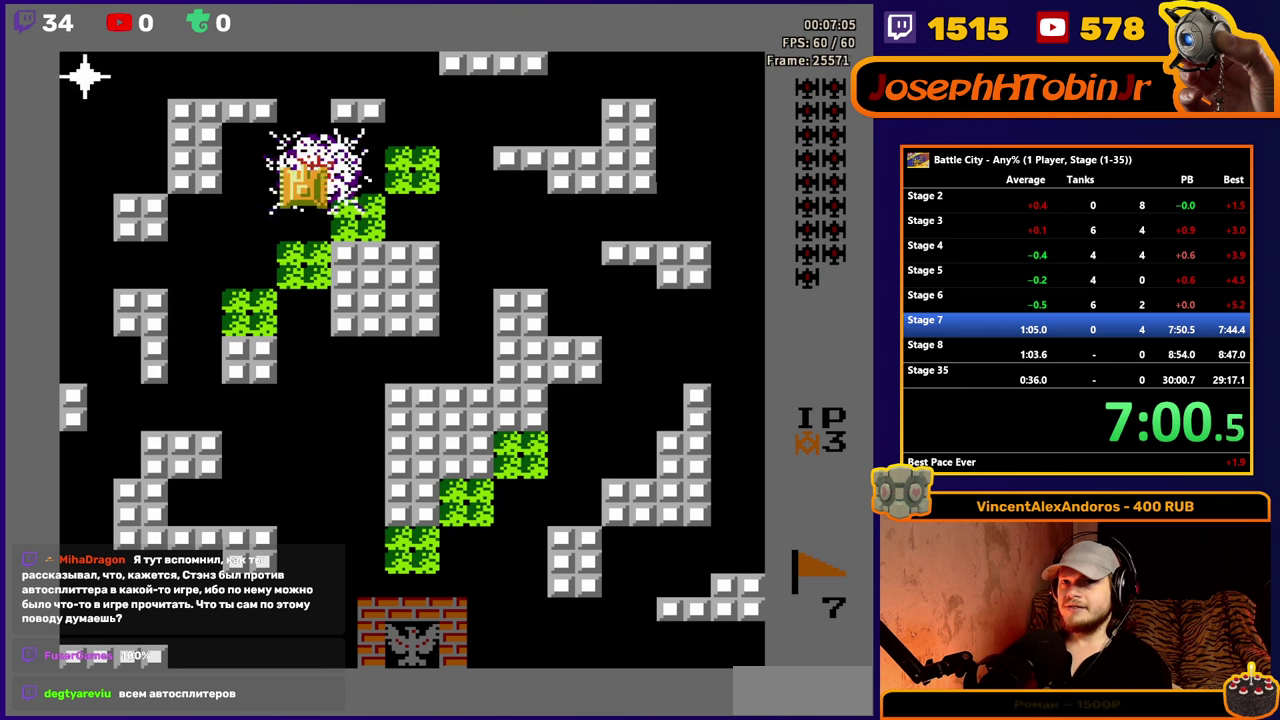
{"buttons": ["A"], "events": [[217, "DPAD_UP", "up"], [234, "DPAD_LEFT", "down"], [317, "A", "down"], [384, "A", "up"], [417, "DPAD_LEFT", "up"], [467, "A", "down"]]}
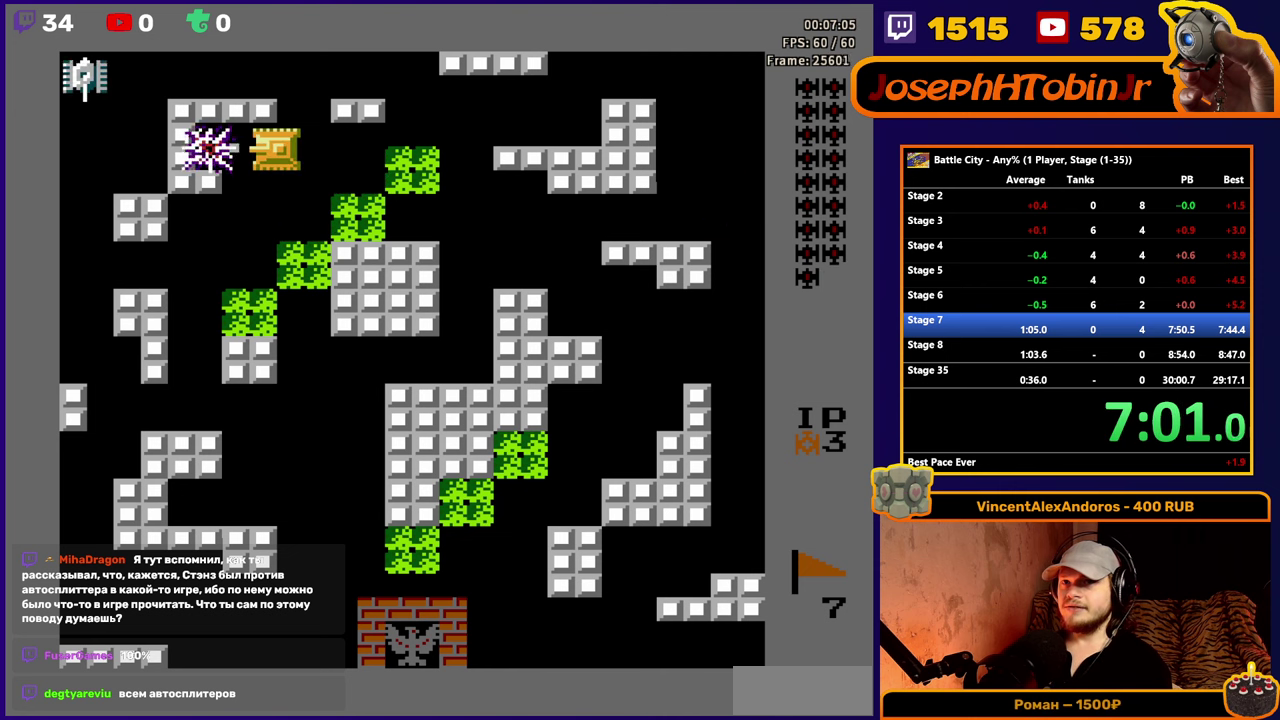
{"buttons": [], "events": [[50, "A", "up"], [184, "DPAD_LEFT", "down"], [284, "A", "down"], [284, "DPAD_LEFT", "up"], [484, "A", "up"]]}
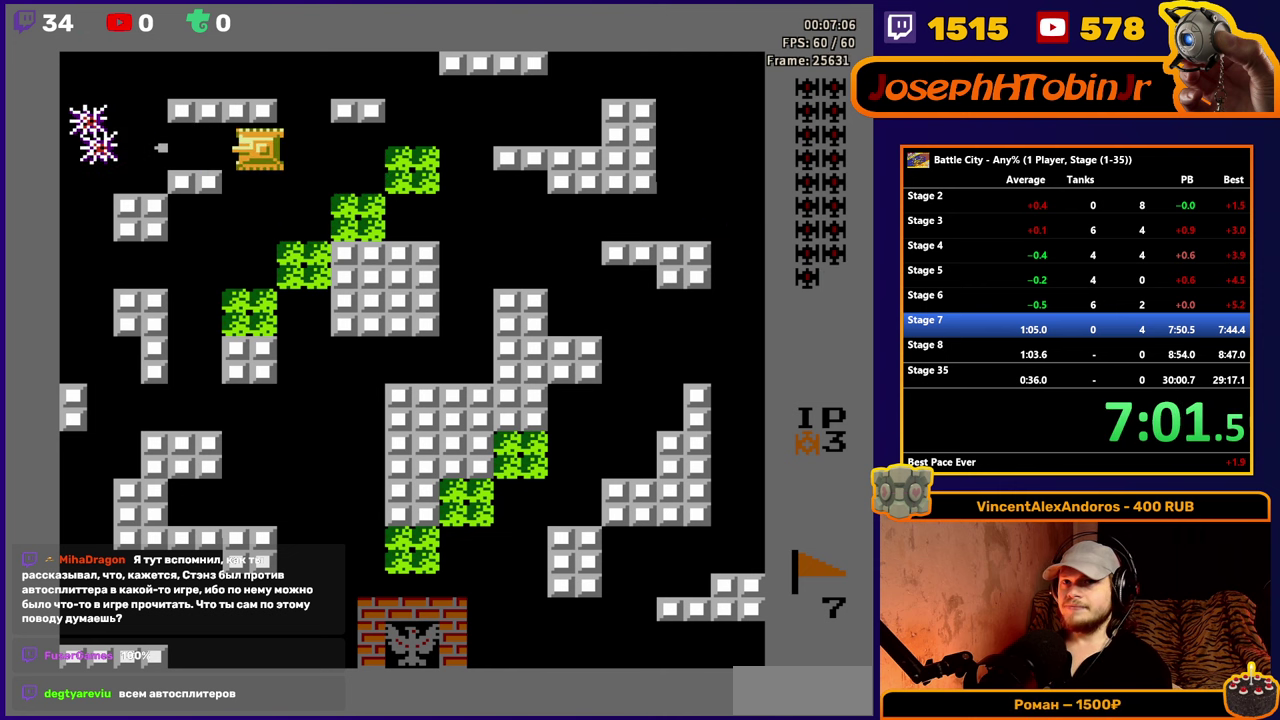
{"buttons": ["DPAD_LEFT"], "events": [[100, "DPAD_LEFT", "down"]]}
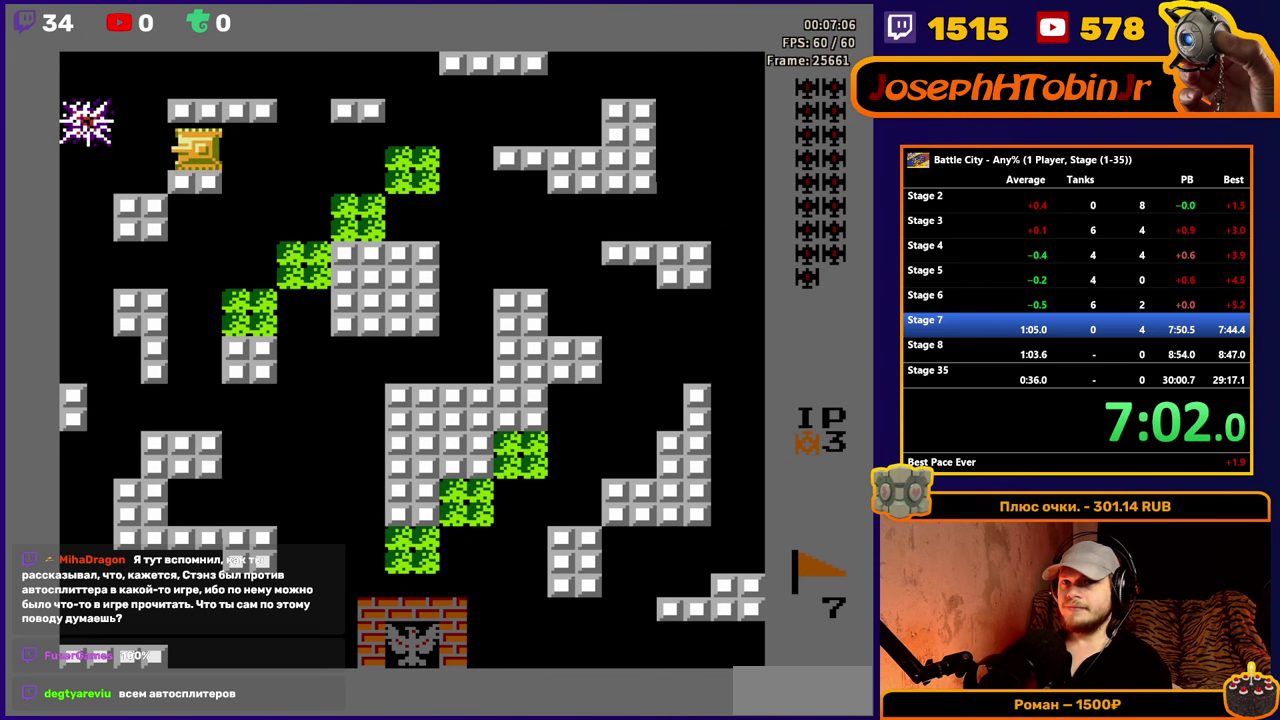
{"buttons": ["DPAD_UP"], "events": [[334, "DPAD_LEFT", "up"], [334, "DPAD_UP", "down"]]}
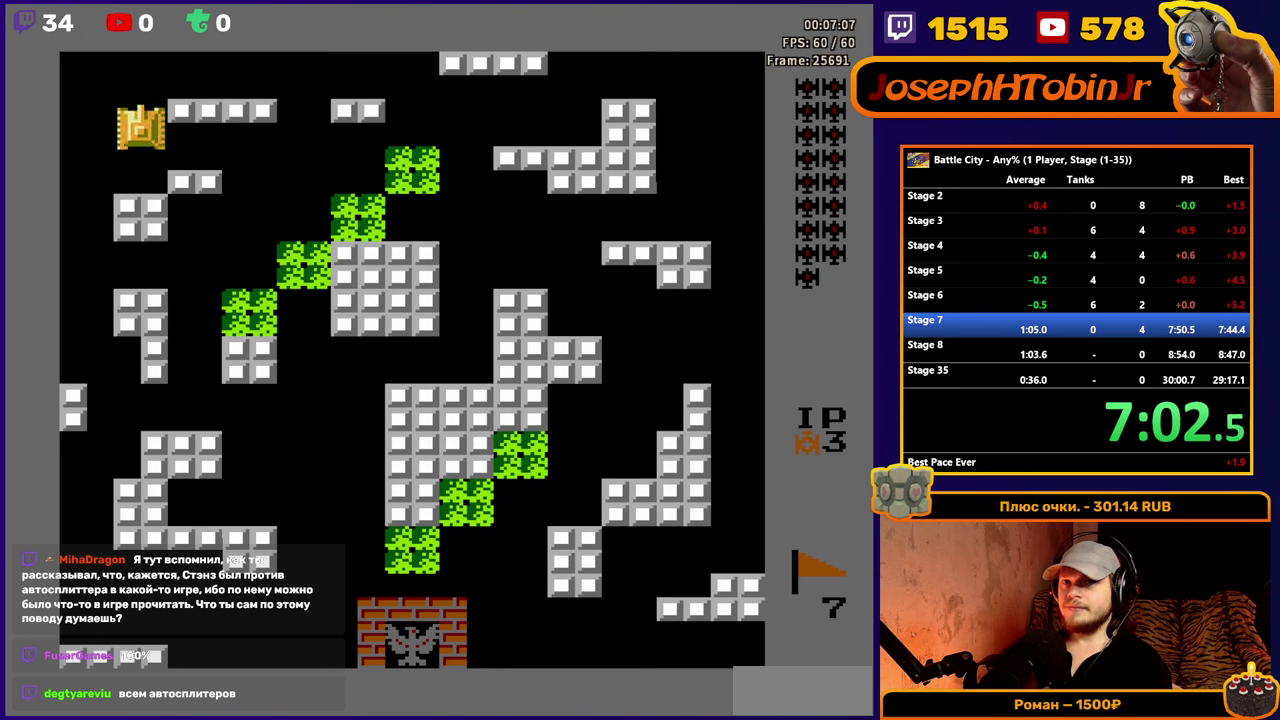
{"buttons": ["DPAD_RIGHT"], "events": [[350, "DPAD_UP", "up"], [367, "DPAD_RIGHT", "down"]]}
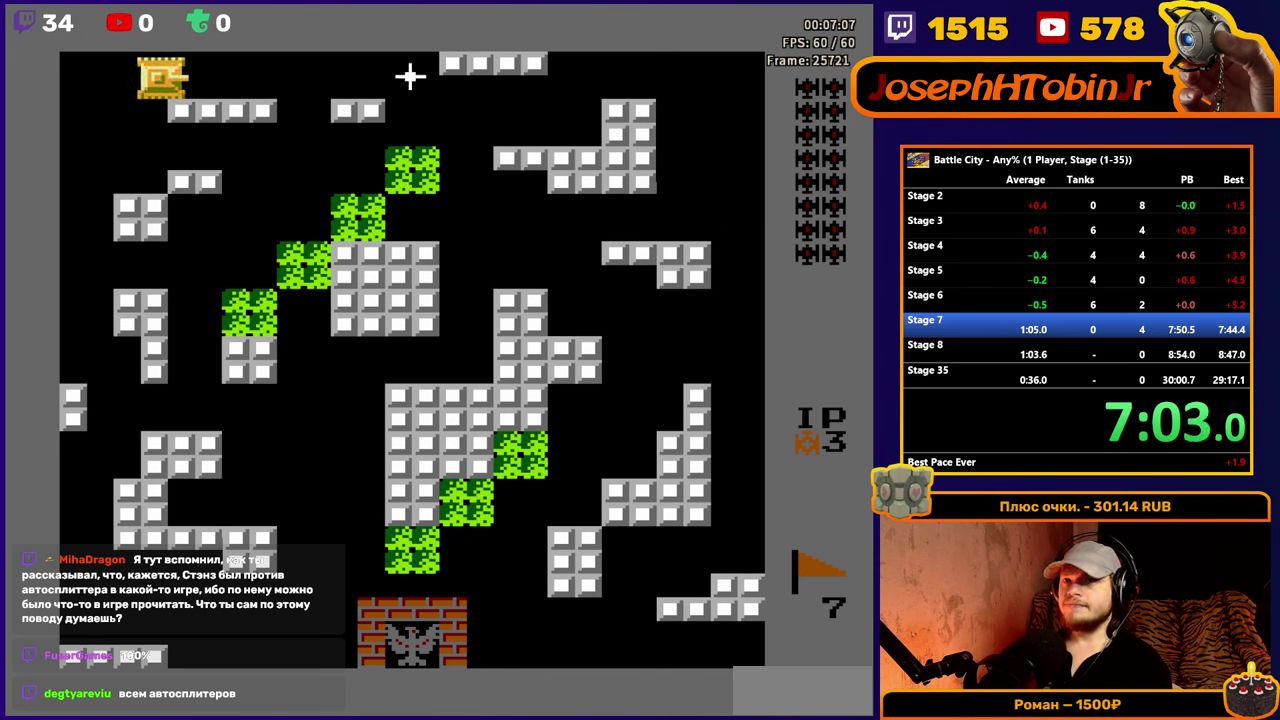
{"buttons": ["DPAD_RIGHT"], "events": []}
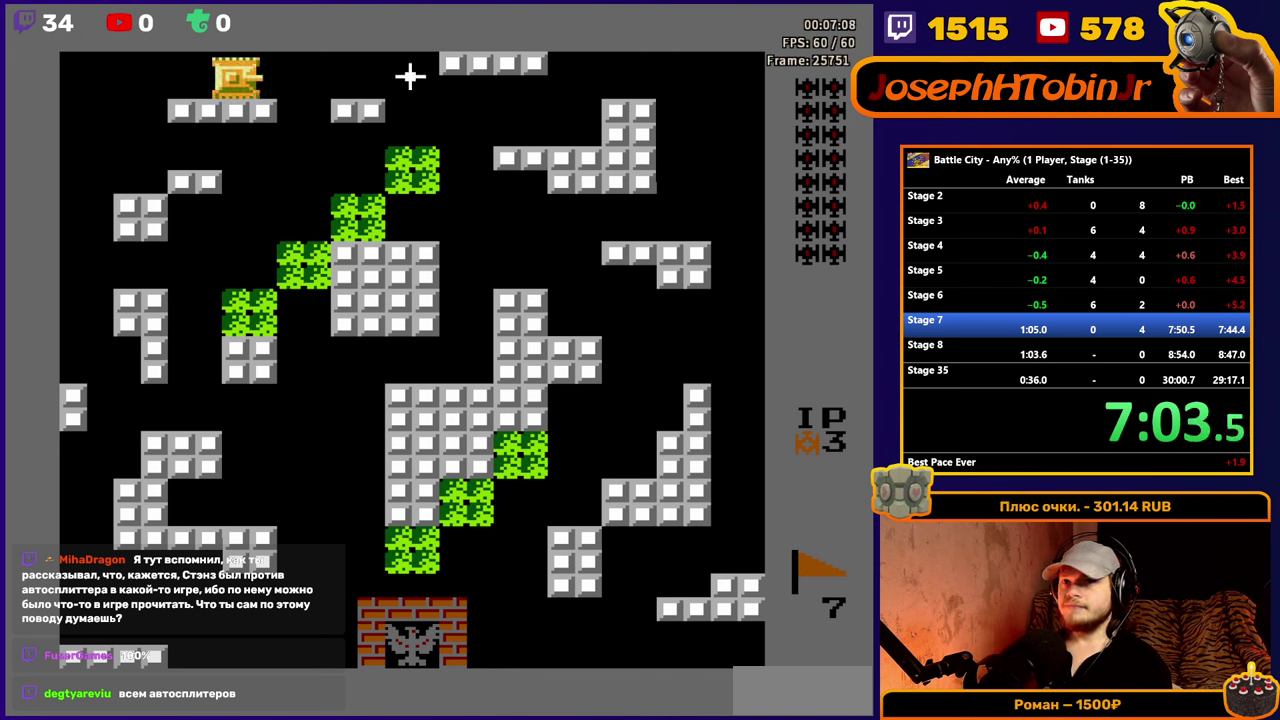
{"buttons": ["DPAD_RIGHT"], "events": [[34, "DPAD_RIGHT", "up"], [50, "A", "down"], [150, "A", "up"], [367, "DPAD_RIGHT", "down"]]}
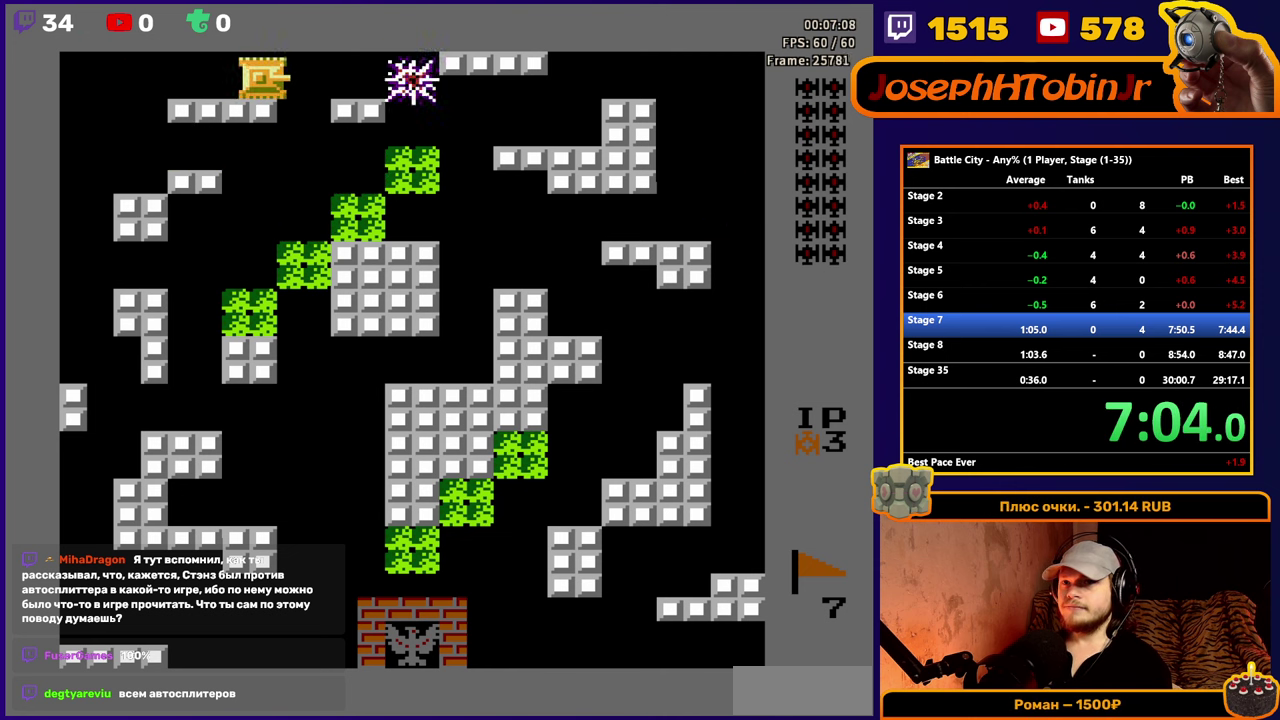
{"buttons": ["DPAD_RIGHT"], "events": []}
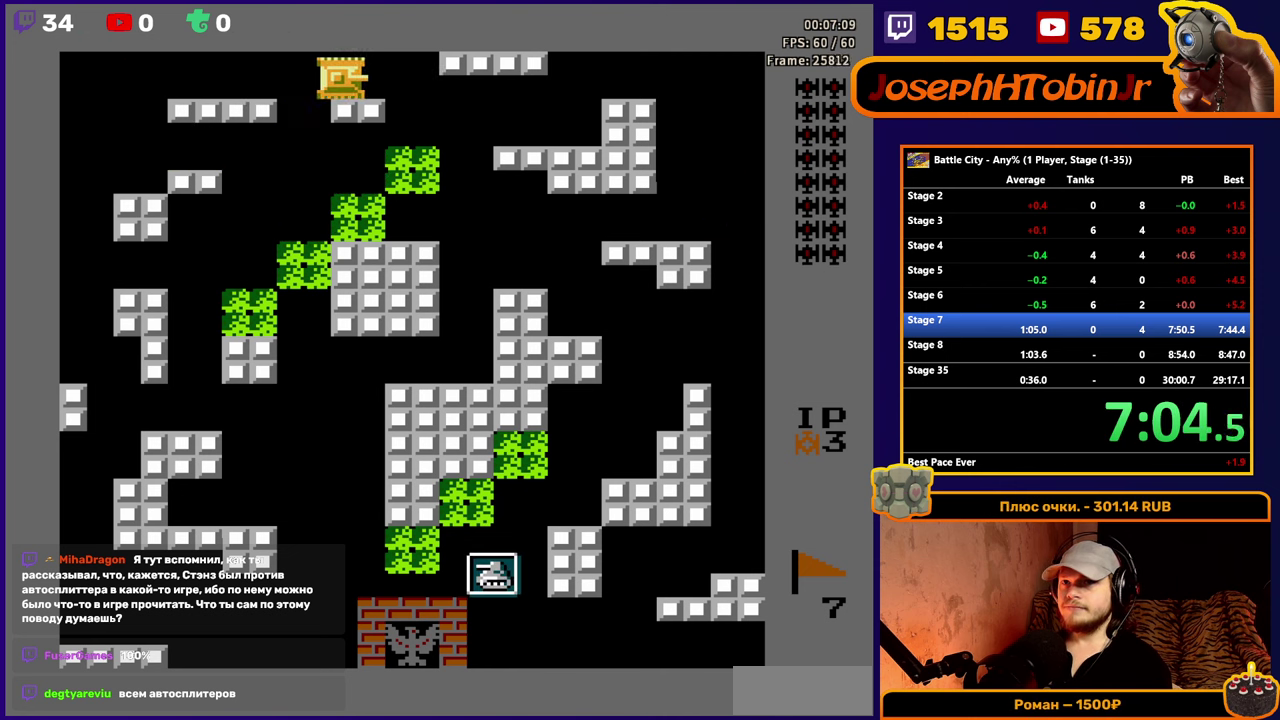
{"buttons": ["DPAD_DOWN"], "events": [[450, "DPAD_RIGHT", "up"], [483, "DPAD_DOWN", "down"]]}
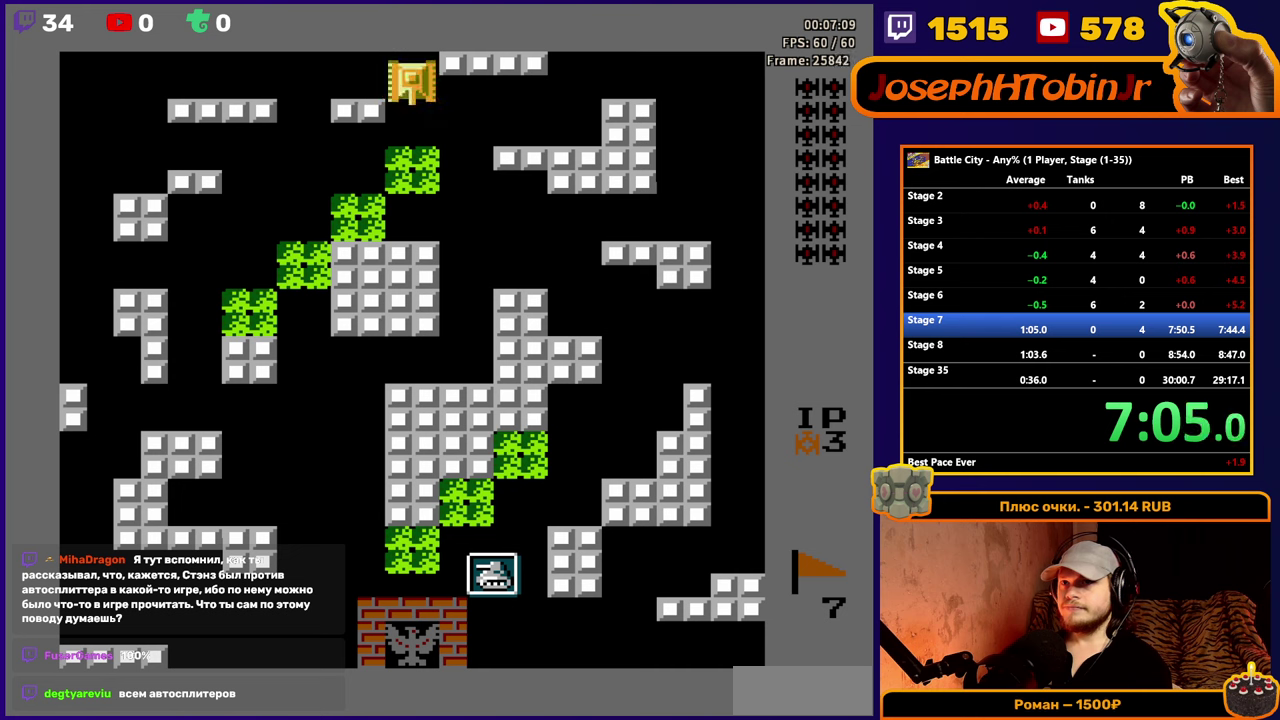
{"buttons": [], "events": [[50, "DPAD_DOWN", "up"], [100, "DPAD_RIGHT", "down"], [150, "A", "down"], [200, "A", "up"], [266, "A", "down"], [350, "A", "up"], [483, "DPAD_RIGHT", "up"]]}
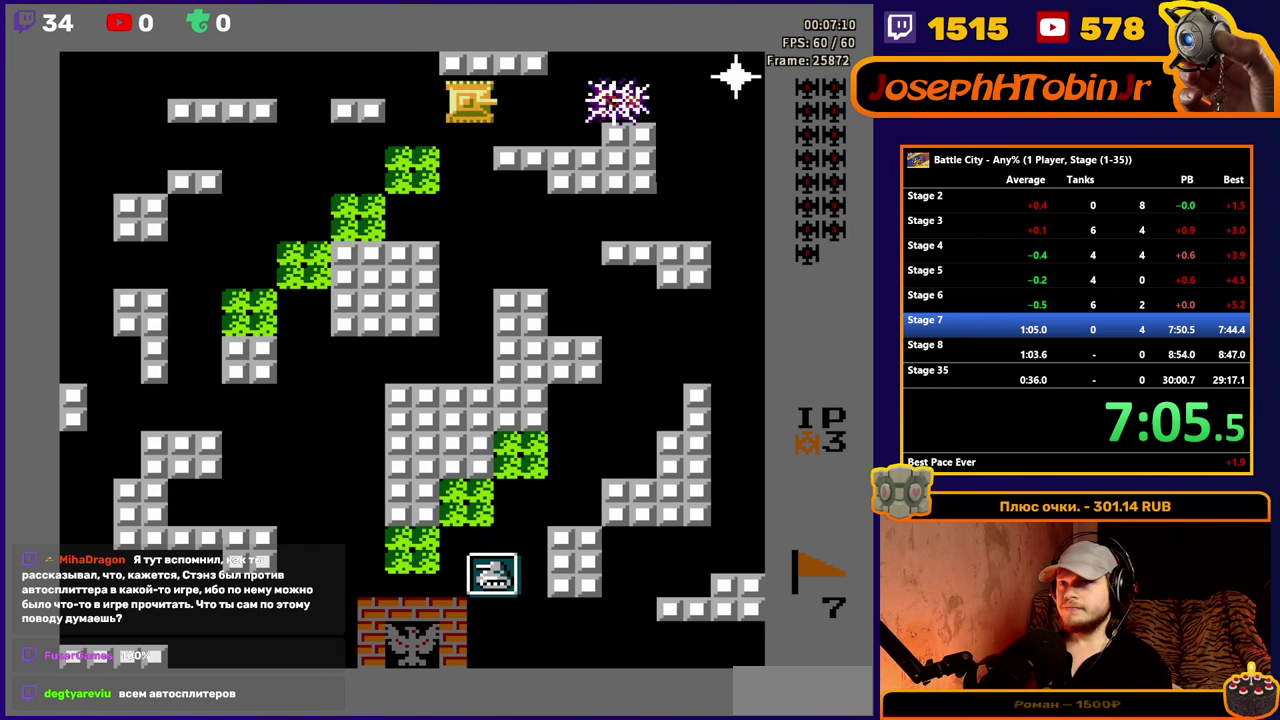
{"buttons": [], "events": [[266, "DPAD_RIGHT", "down"], [433, "DPAD_RIGHT", "up"]]}
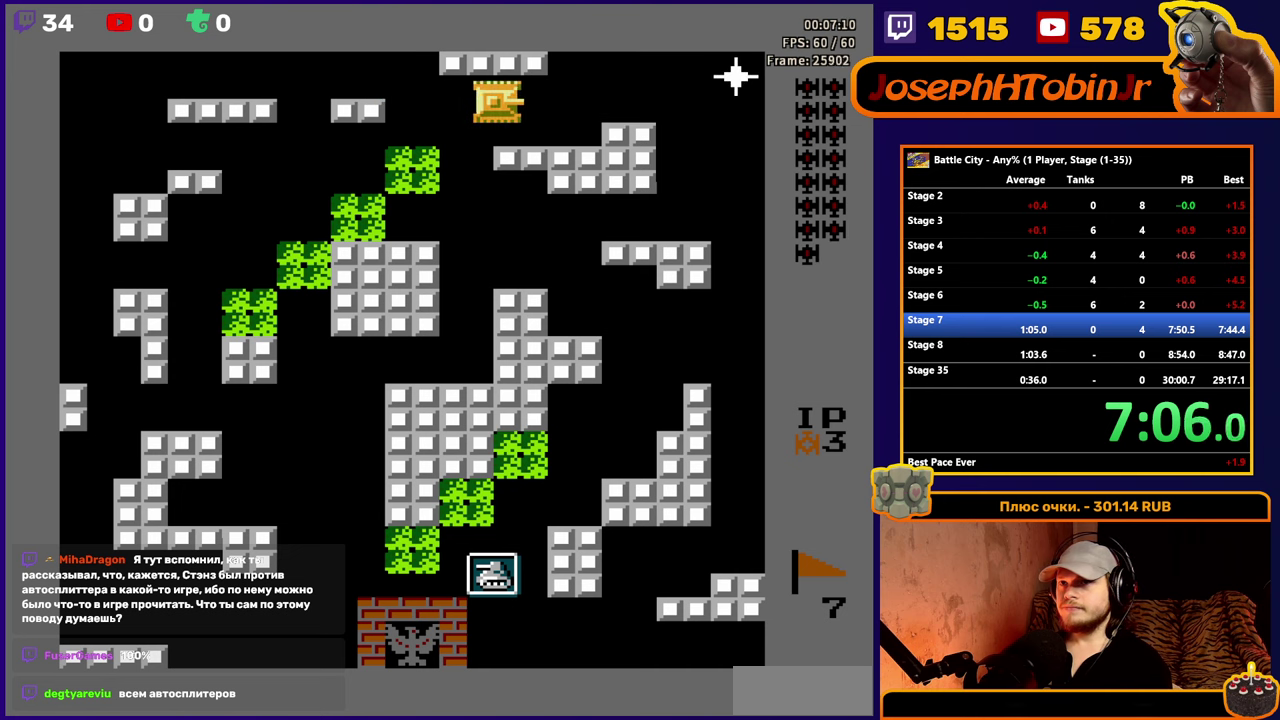
{"buttons": ["DPAD_LEFT"], "events": [[116, "A", "down"], [183, "A", "up"], [250, "A", "down"], [333, "A", "up"], [500, "DPAD_LEFT", "down"]]}
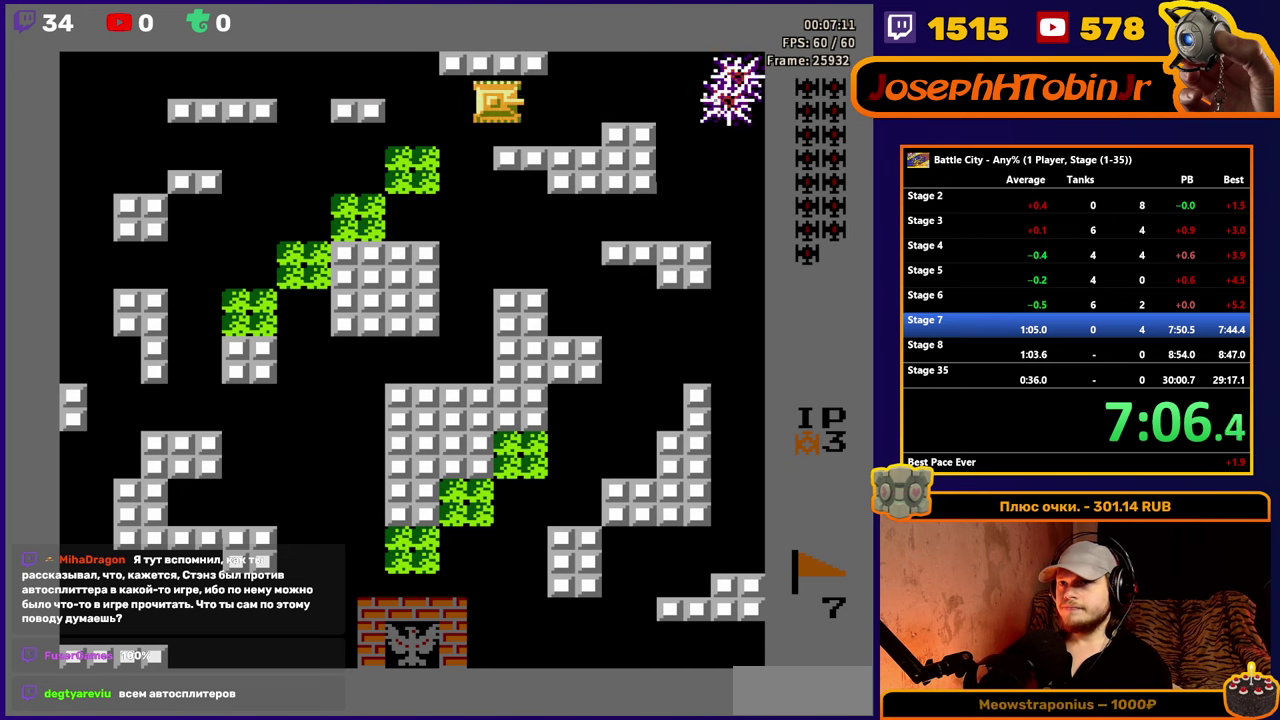
{"buttons": [], "events": [[133, "DPAD_LEFT", "up"], [166, "A", "down"], [250, "A", "up"], [300, "A", "down"], [366, "A", "up"], [433, "A", "down"], [483, "A", "up"]]}
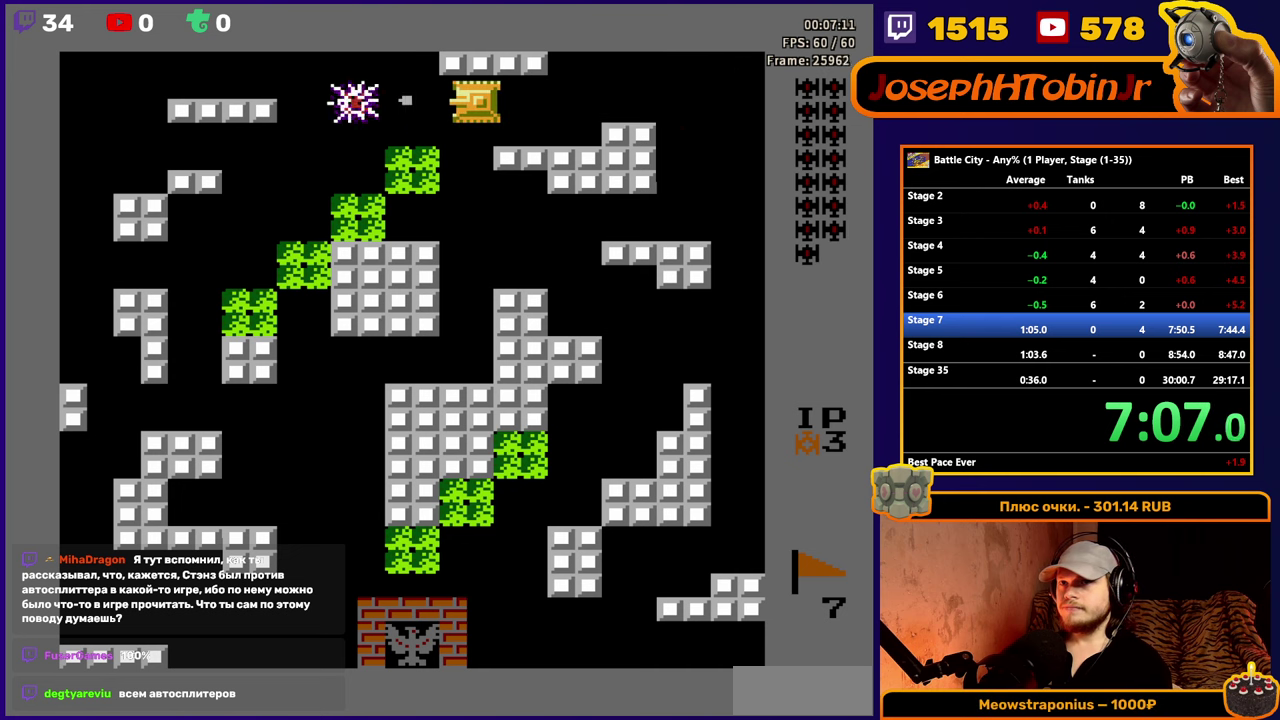
{"buttons": ["A"], "events": [[366, "A", "down"], [433, "A", "up"], [500, "A", "down"]]}
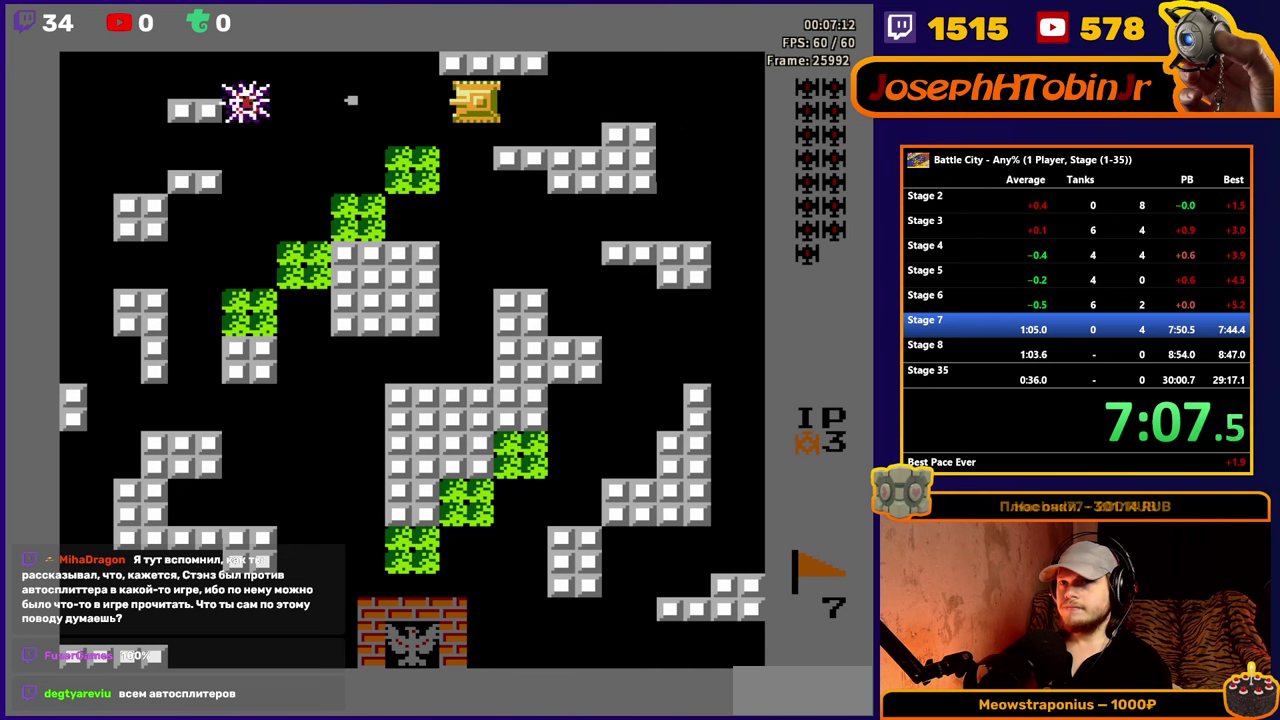
{"buttons": ["DPAD_RIGHT"], "events": [[50, "A", "up"], [166, "A", "down"], [250, "A", "up"], [316, "A", "down"], [366, "A", "up"], [450, "DPAD_RIGHT", "down"]]}